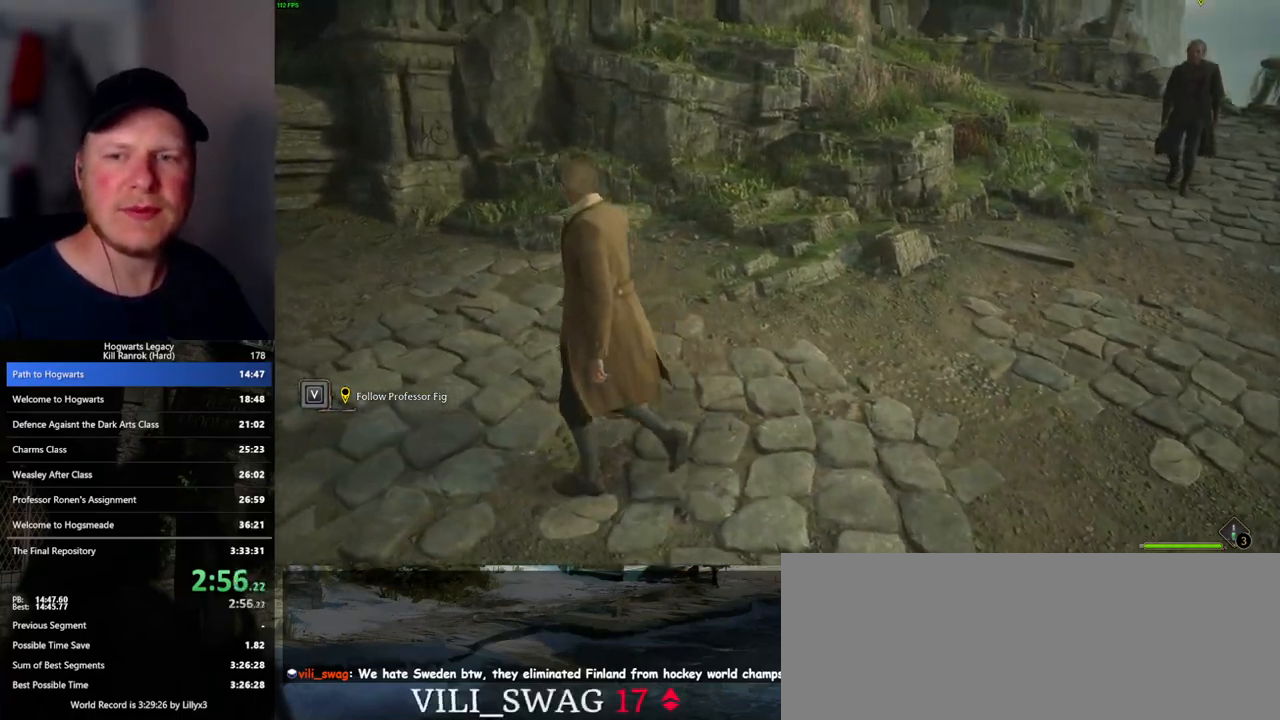
Gameplay with keyboard and mouse; each line is a JSON object with the keys and mouse buttons held at the frame after it. "events" lists presses ("down") and releases ("up") of ".", "/", "0", "1", "2", "3", "4", "5", "6", "7", "8", "9", "a", "alt_l", "alt_r", "b", "backslash", "backspace", "c", "caps_lock", "comma", "ctrl_l", "ctrl_r", "d", "e", "equals", "escape", "f", "f1", "f10", "f11", "f12", "f2", "f3", "f5", "f6", "f7", "f8", "f9", "g", "h", "i", "j", "k", "l", "lbracket", "m", "minus", "n", "o", "p", "q", "quote", "r", "rbracket", "return", "s", "semicolon", "shift_l", "shift_r", "space", "super_l", "super_r", "t", "tab", "tilde", "u", "v", "w", "x", "y", "z", "mouse_left", "mouse_wheel", "mouse_right", "mouse_mb4" and "mouse_mb5" between this image and that frame as [ms after this image, input, new state], when the widget could be followed in between. "mouse_left", "mouse_wheel", "mouse_right", "mouse_mb4", "mouse_mb5" = the "left", "wheel", "right", "mb4", "mb5" buttons of the "mouse" list. No other keys are recorded. "wheel" means that the mouse wheel is clicked or scrolled. Mouse movement is not recorded. Not read: f4.
{"keys": ["a", "w"], "mouse": [], "events": [[350, "w", "down"]]}
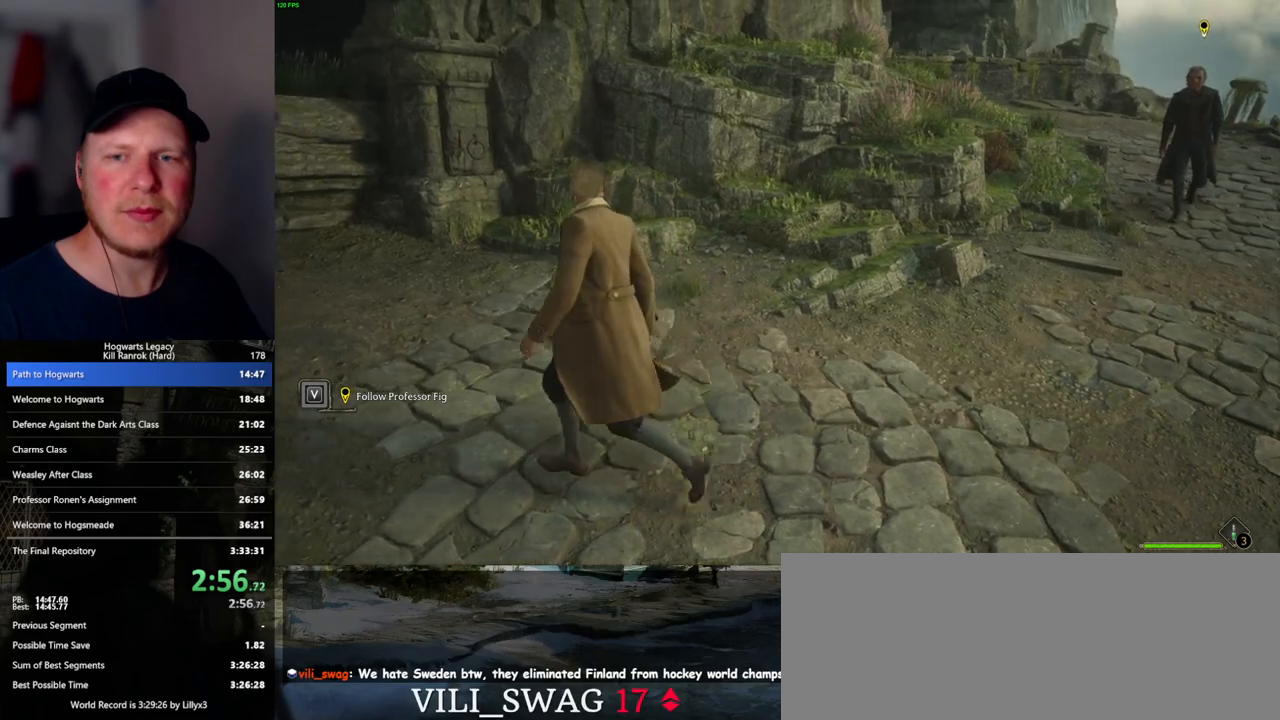
{"keys": ["a"], "mouse": [], "events": [[200, "w", "up"]]}
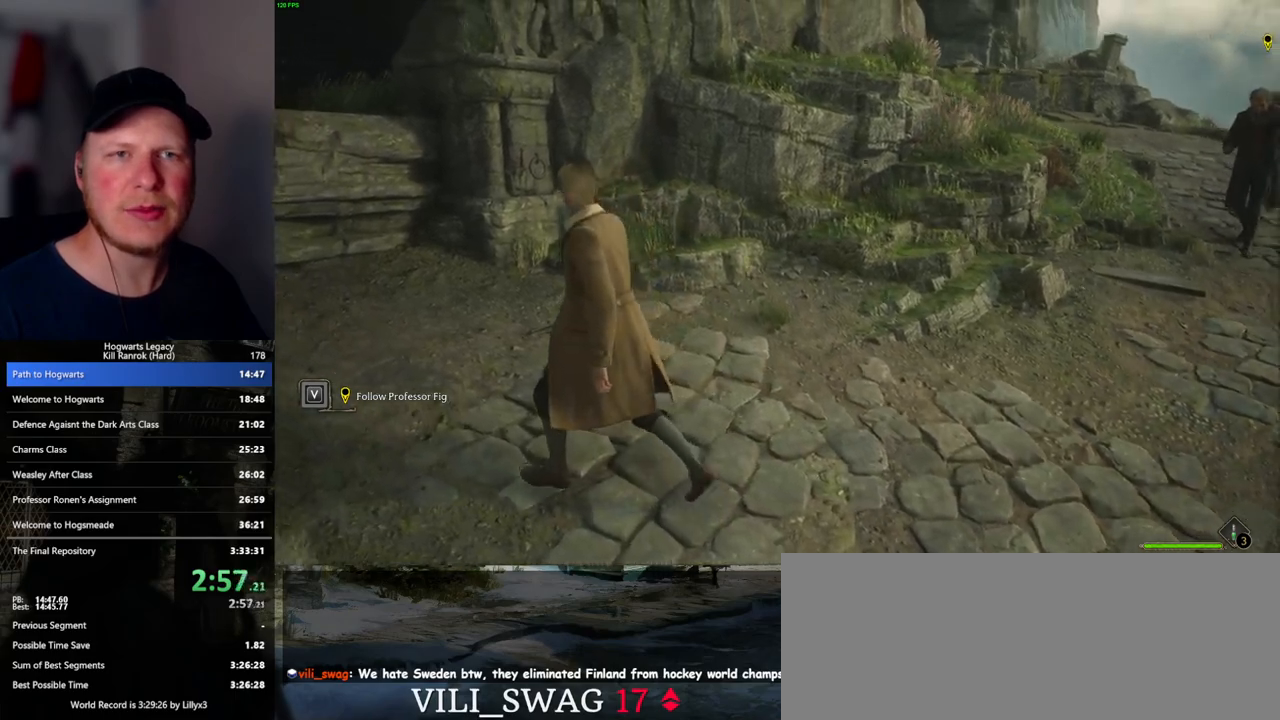
{"keys": ["a"], "mouse": [], "events": []}
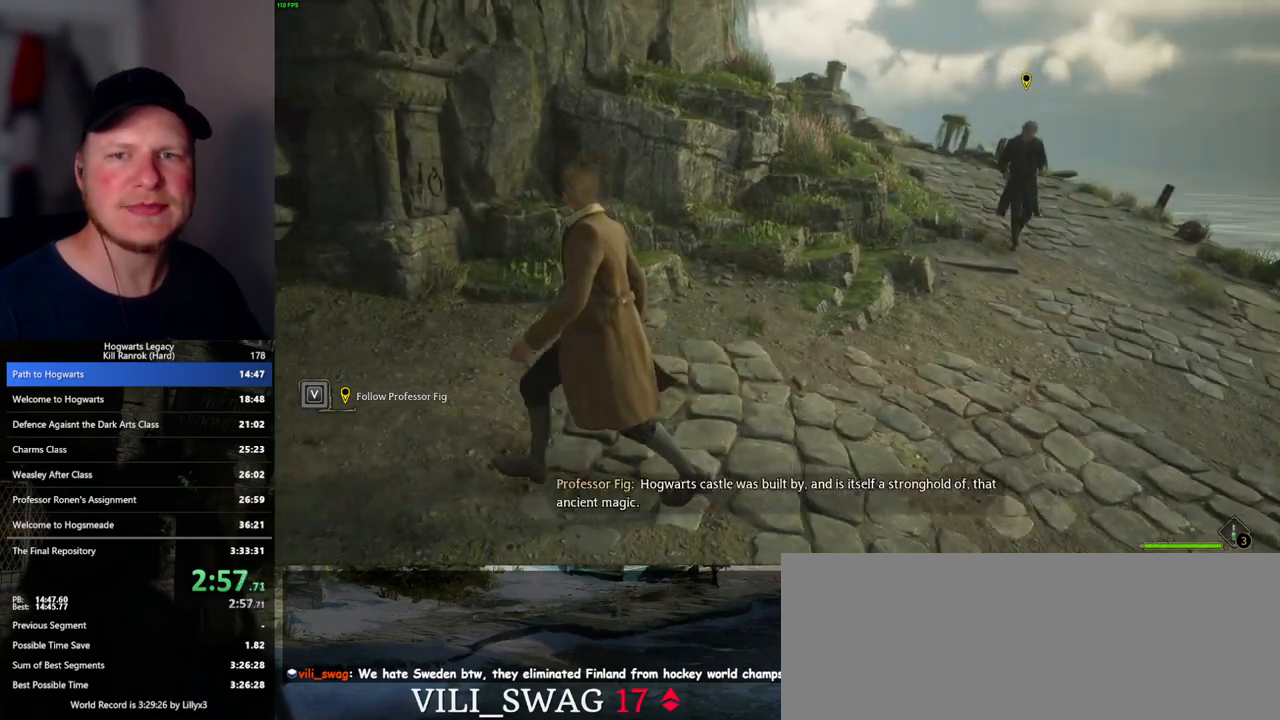
{"keys": ["w"], "mouse": [], "events": [[83, "w", "down"], [500, "a", "up"]]}
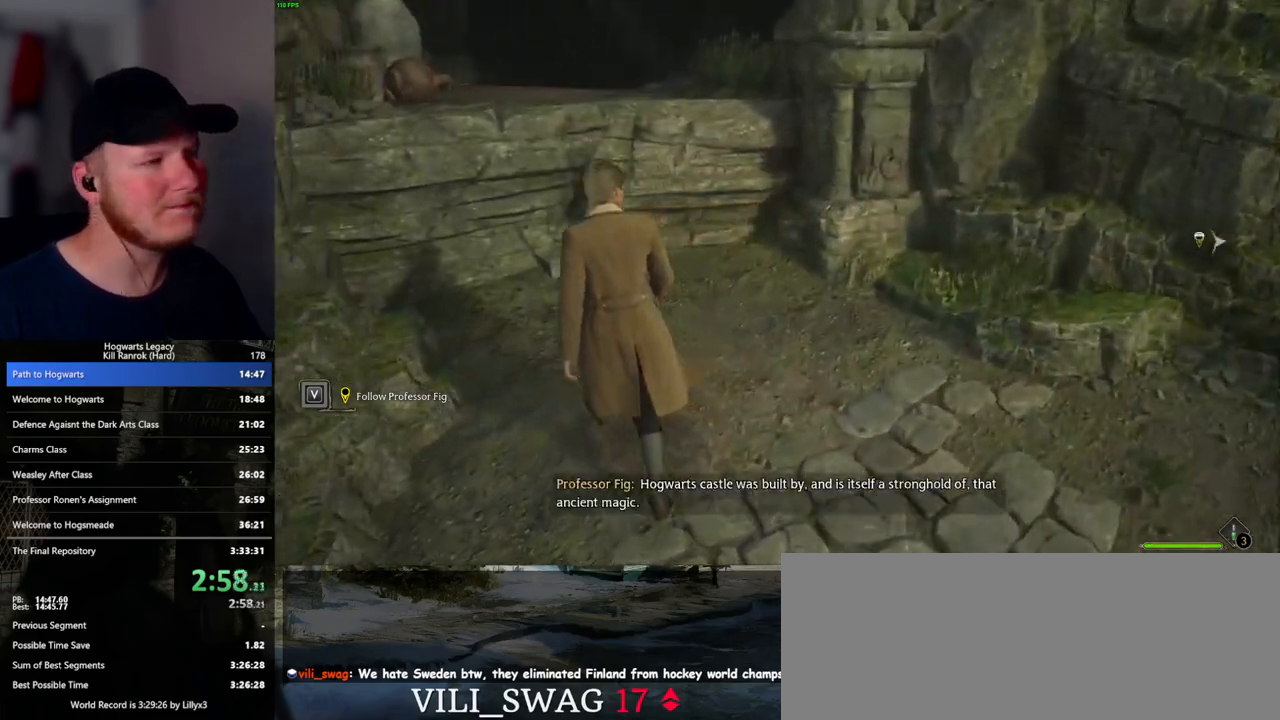
{"keys": ["w"], "mouse": [], "events": []}
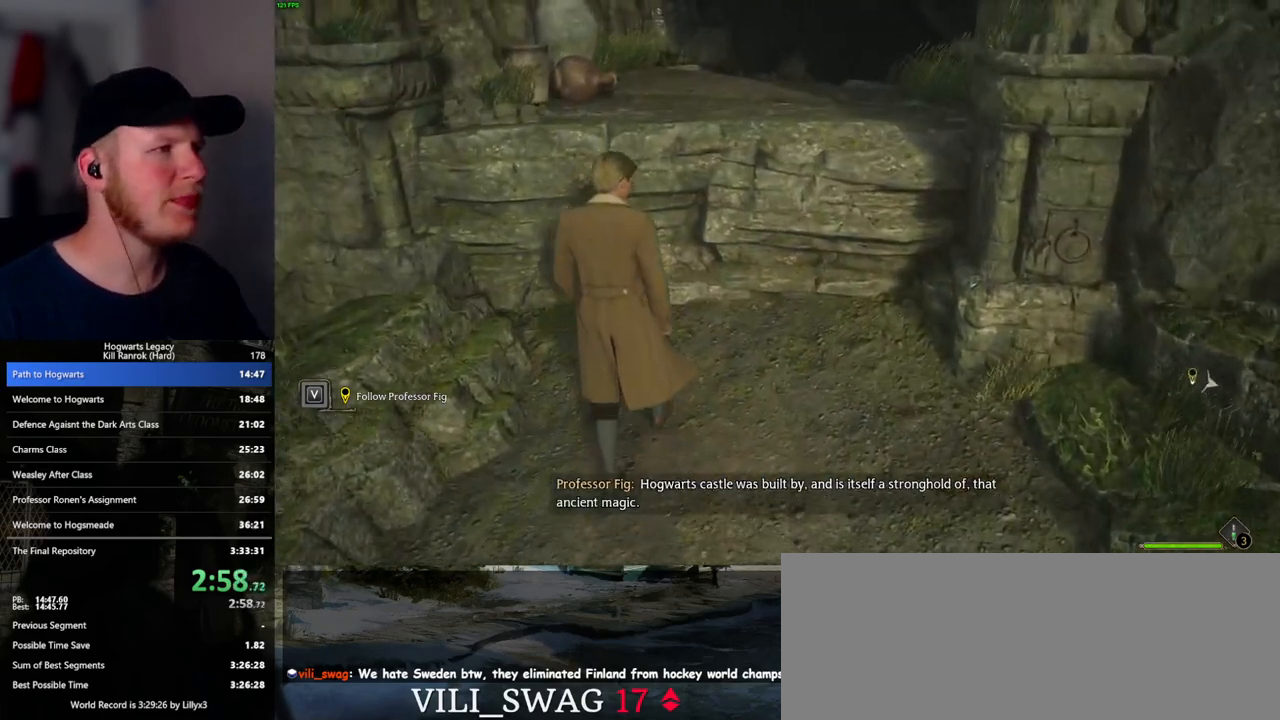
{"keys": ["w"], "mouse": [], "events": [[117, "mouse_mb5", "down"], [333, "mouse_mb5", "up"]]}
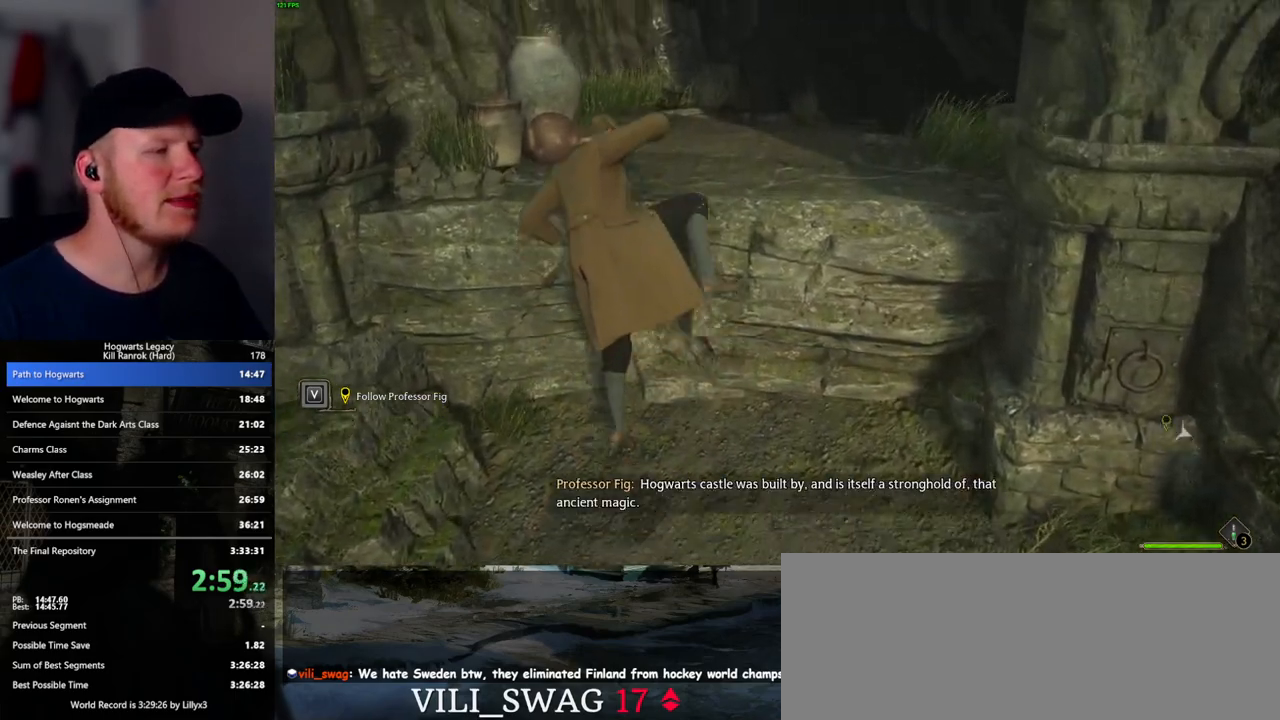
{"keys": [], "mouse": [], "events": [[267, "w", "up"]]}
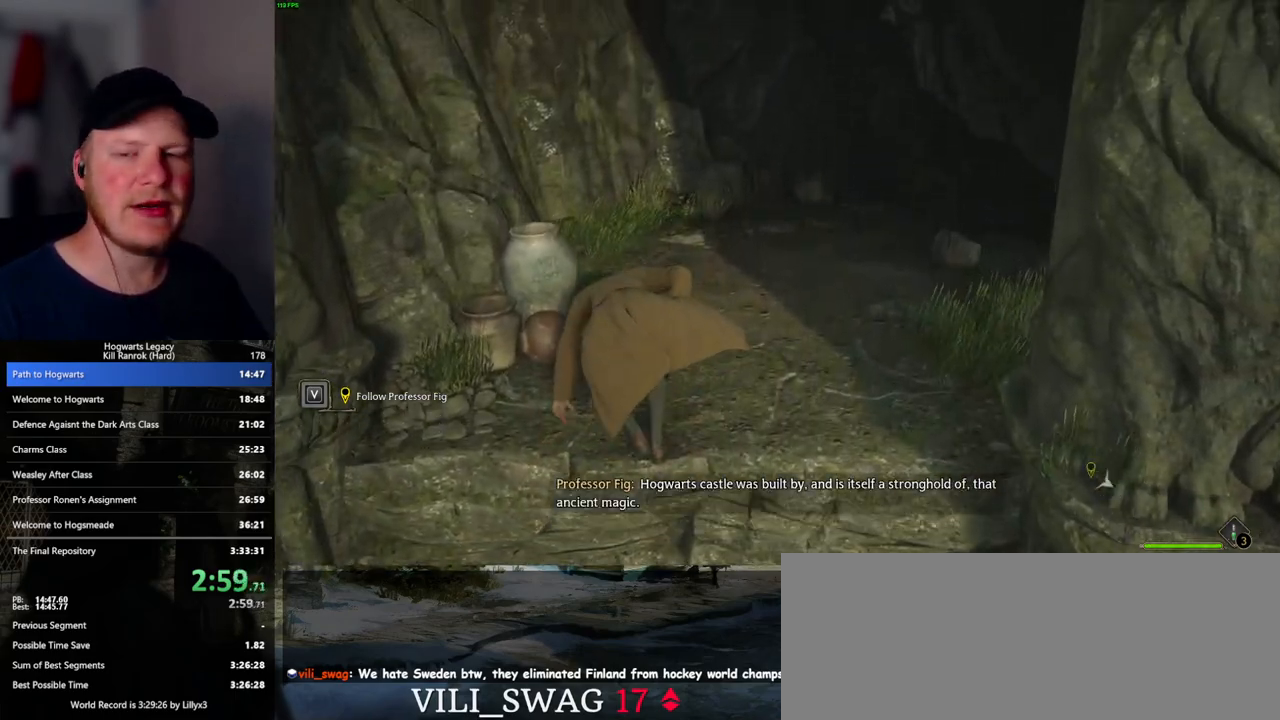
{"keys": ["a", "w"], "mouse": ["mb5"], "events": [[267, "a", "down"], [317, "w", "down"], [367, "mouse_mb5", "down"]]}
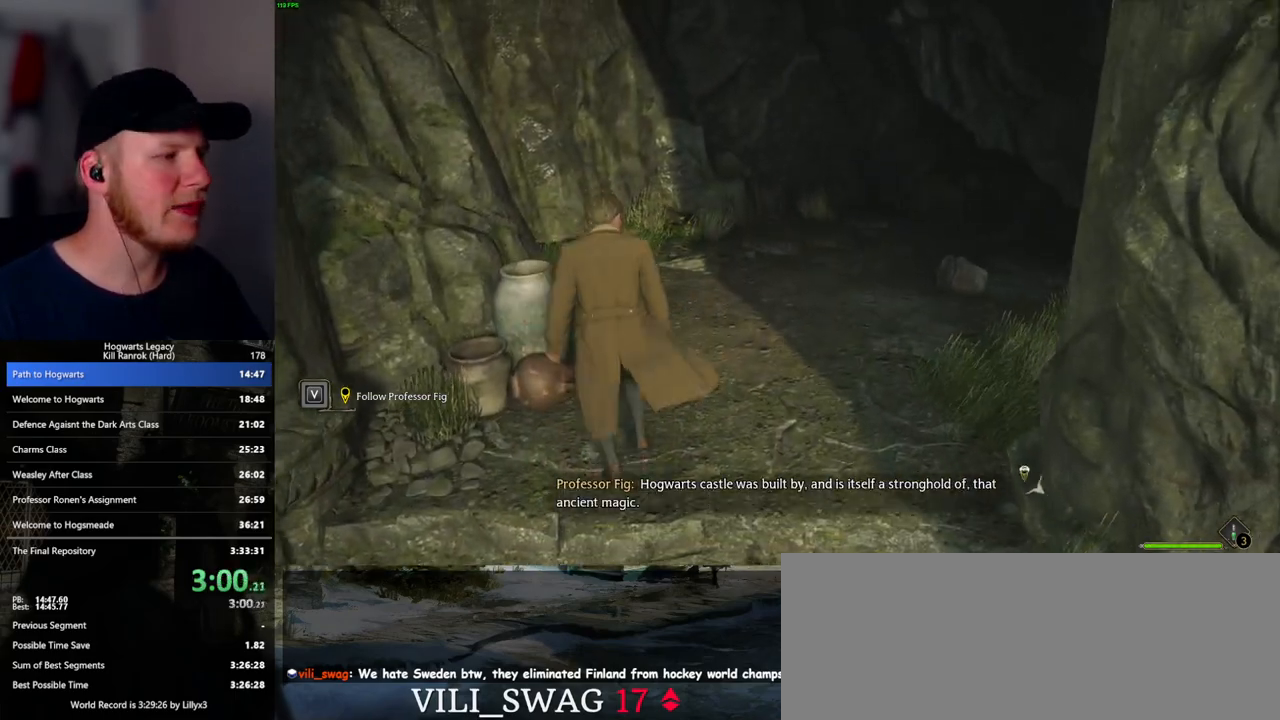
{"keys": [], "mouse": [], "events": [[83, "mouse_mb5", "up"], [250, "w", "up"], [500, "a", "up"]]}
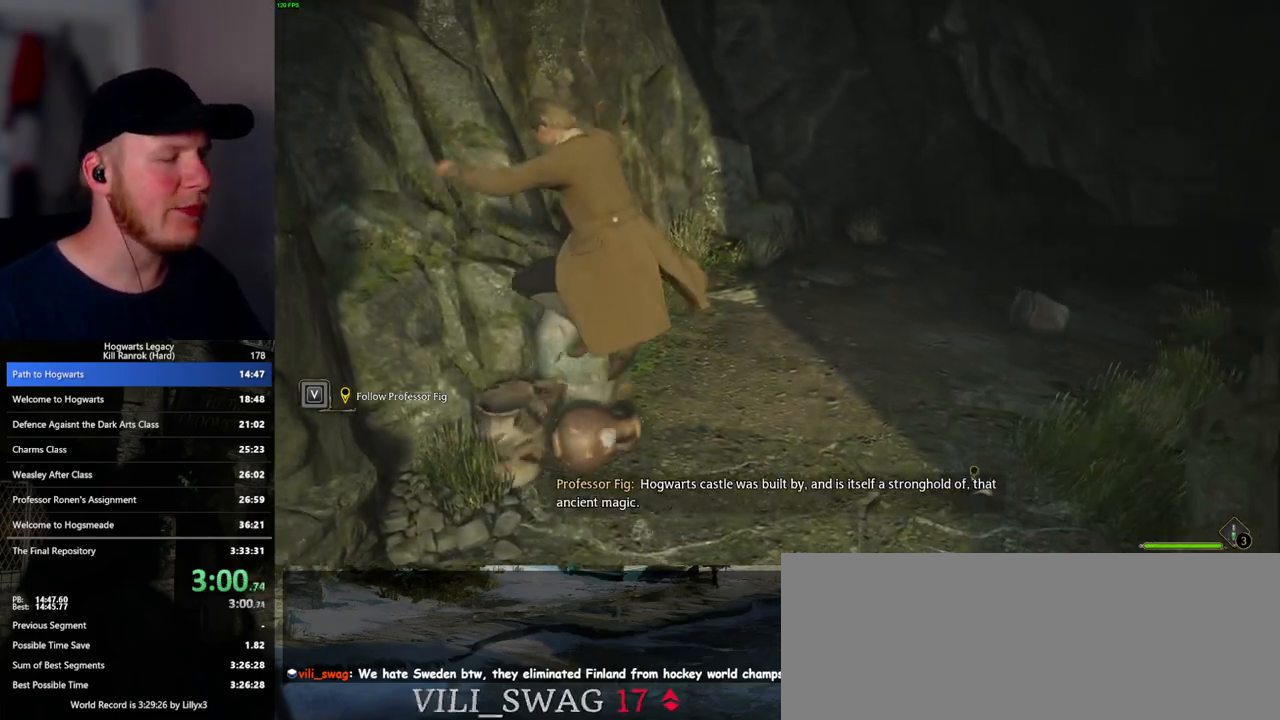
{"keys": [], "mouse": [], "events": []}
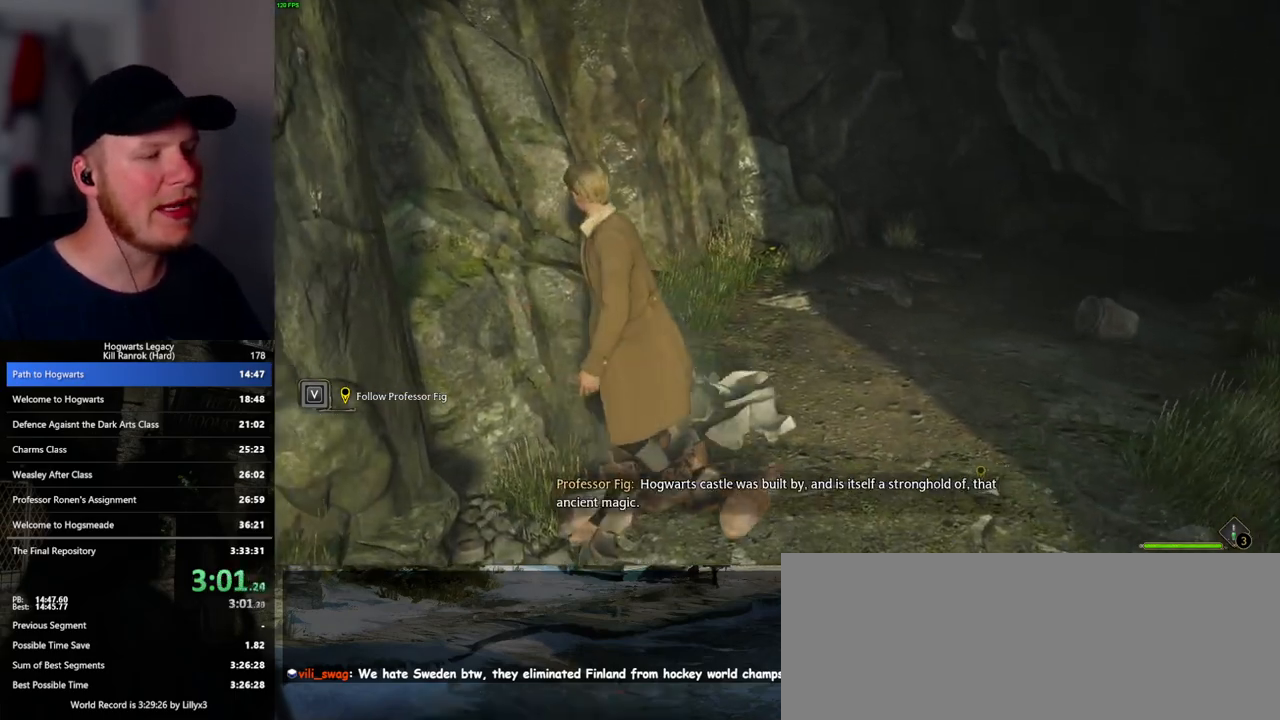
{"keys": ["w"], "mouse": [], "events": [[17, "d", "down"], [83, "w", "down"], [367, "space", "down"], [483, "d", "up"], [483, "space", "up"]]}
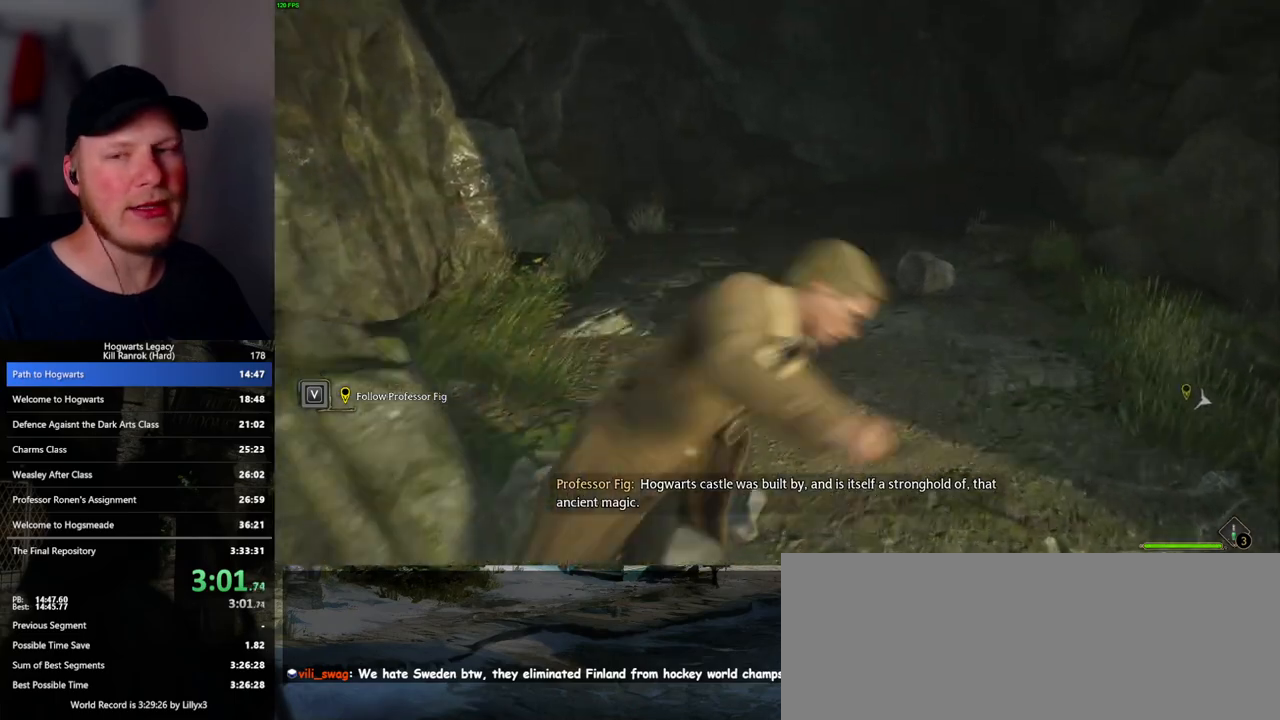
{"keys": [], "mouse": [], "events": [[450, "w", "up"]]}
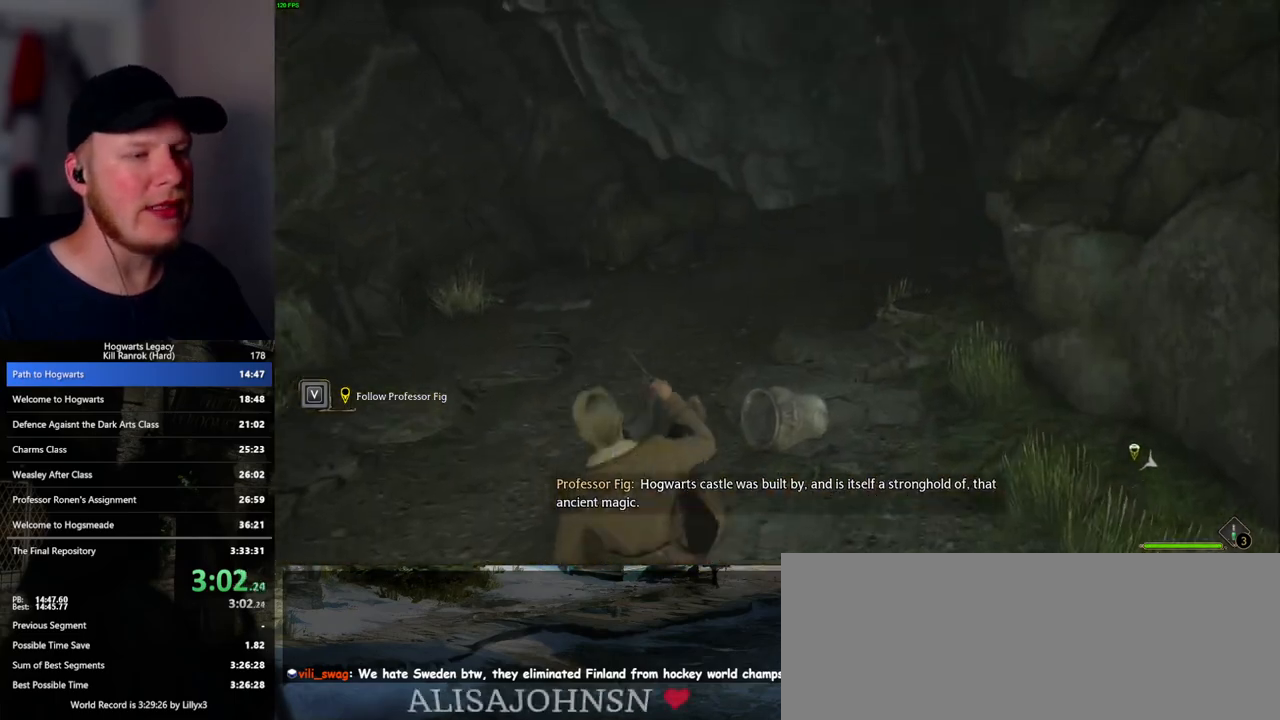
{"keys": [], "mouse": [], "events": []}
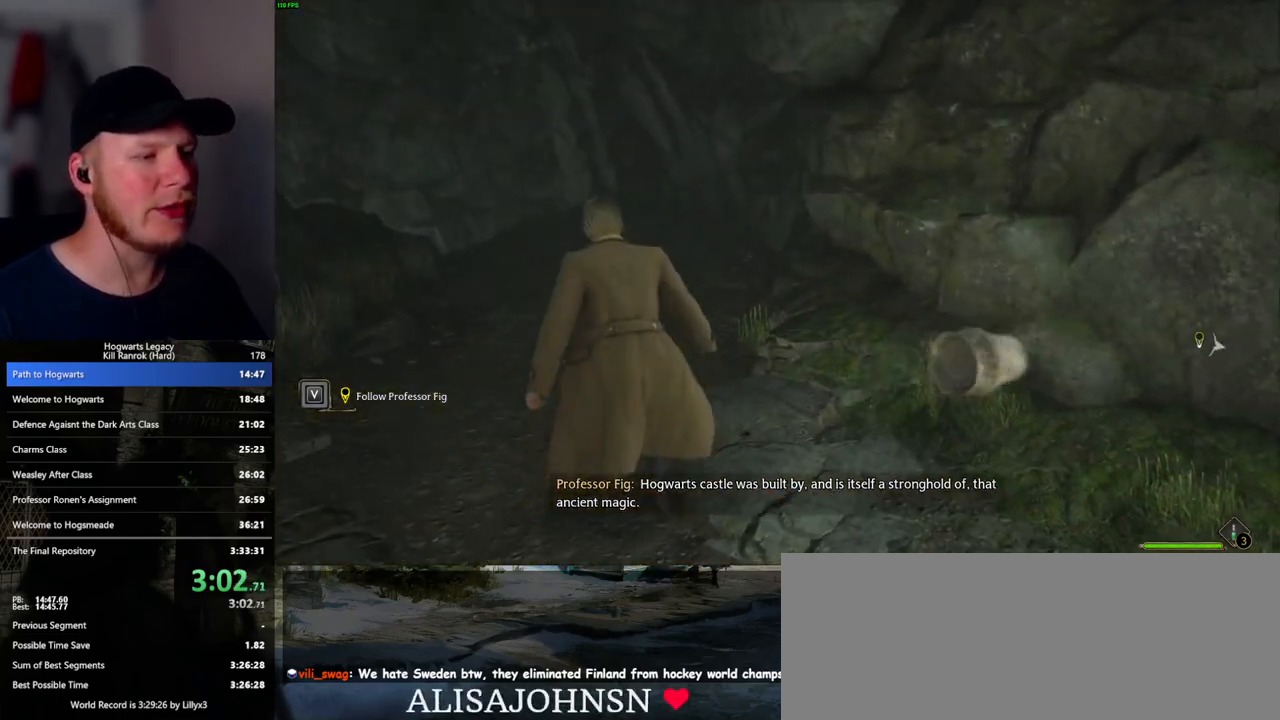
{"keys": ["d", "w"], "mouse": [], "events": [[83, "d", "down"], [317, "w", "down"]]}
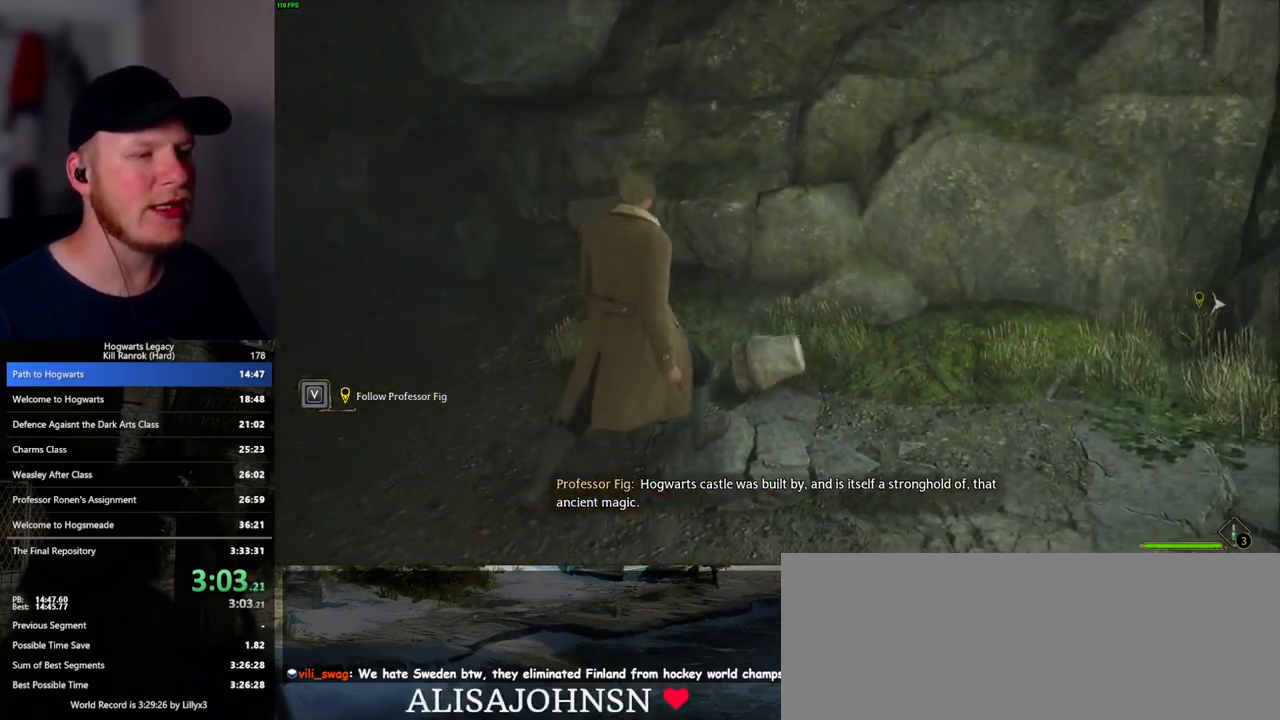
{"keys": ["w"], "mouse": [], "events": [[50, "d", "up"], [83, "w", "up"], [300, "mouse_mb5", "down"], [500, "mouse_mb5", "up"], [500, "w", "down"]]}
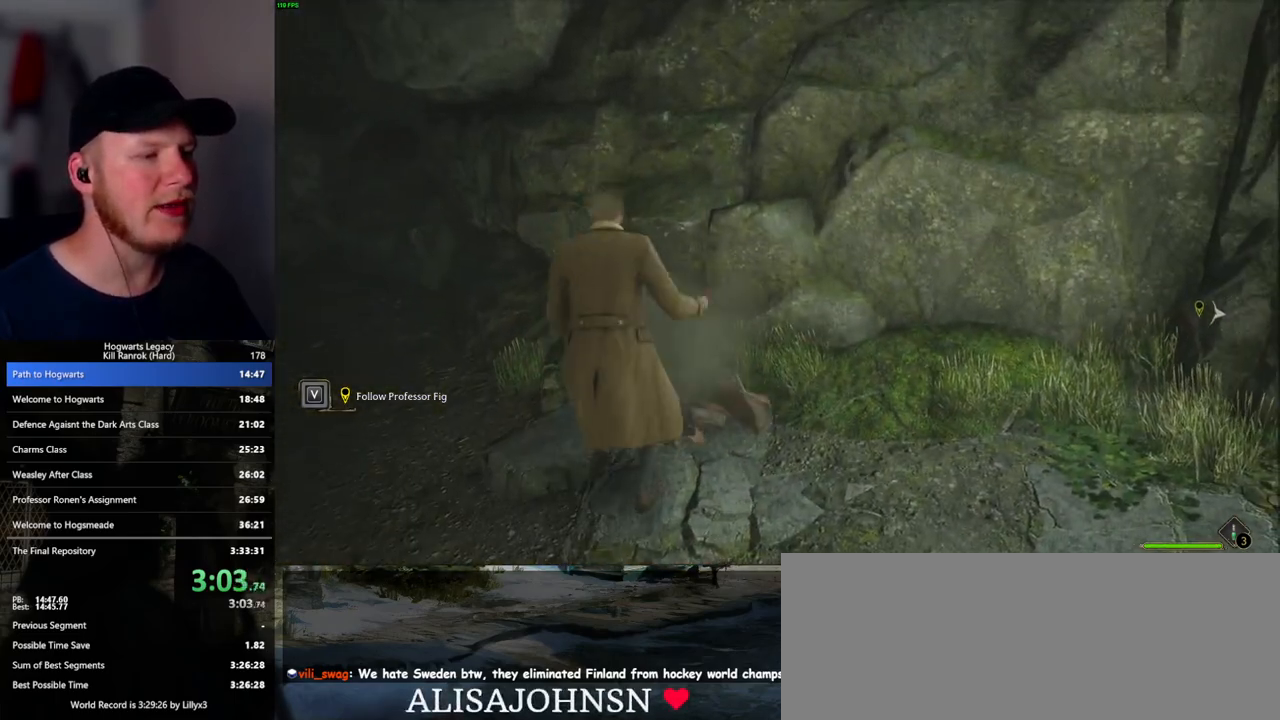
{"keys": ["a", "w"], "mouse": [], "events": [[167, "w", "up"], [300, "a", "down"], [500, "w", "down"]]}
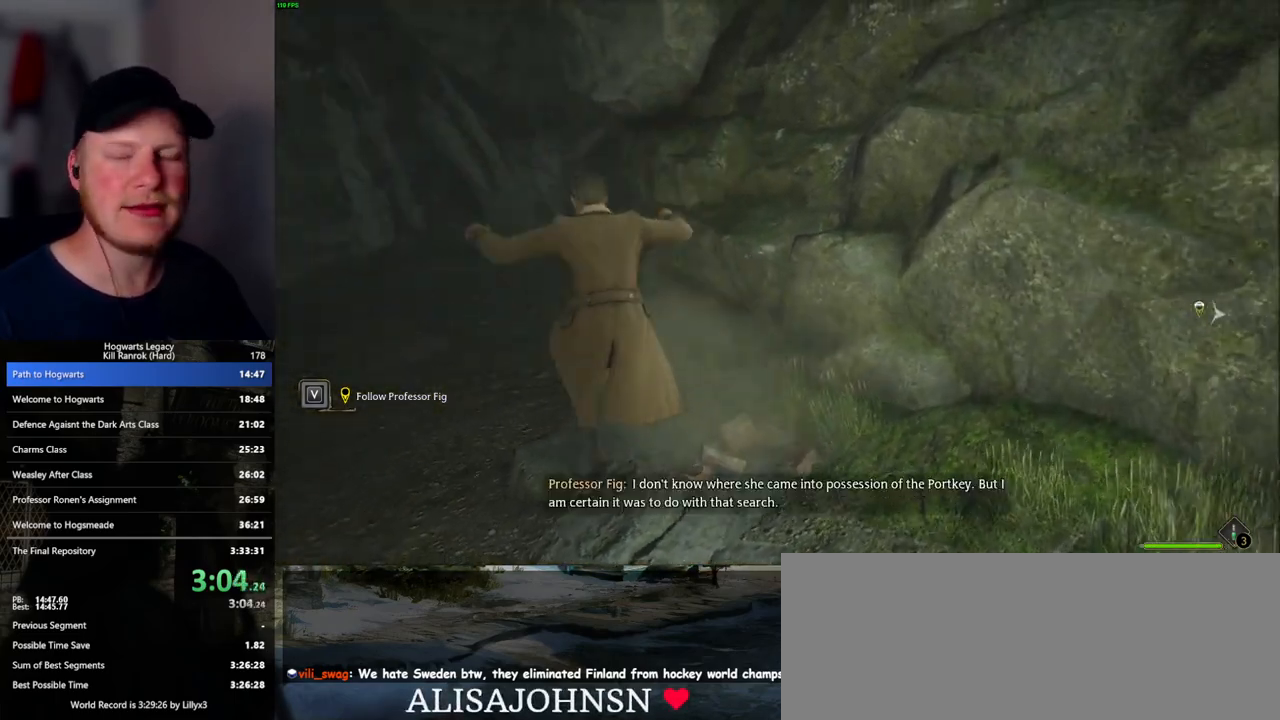
{"keys": ["a", "w"], "mouse": [], "events": []}
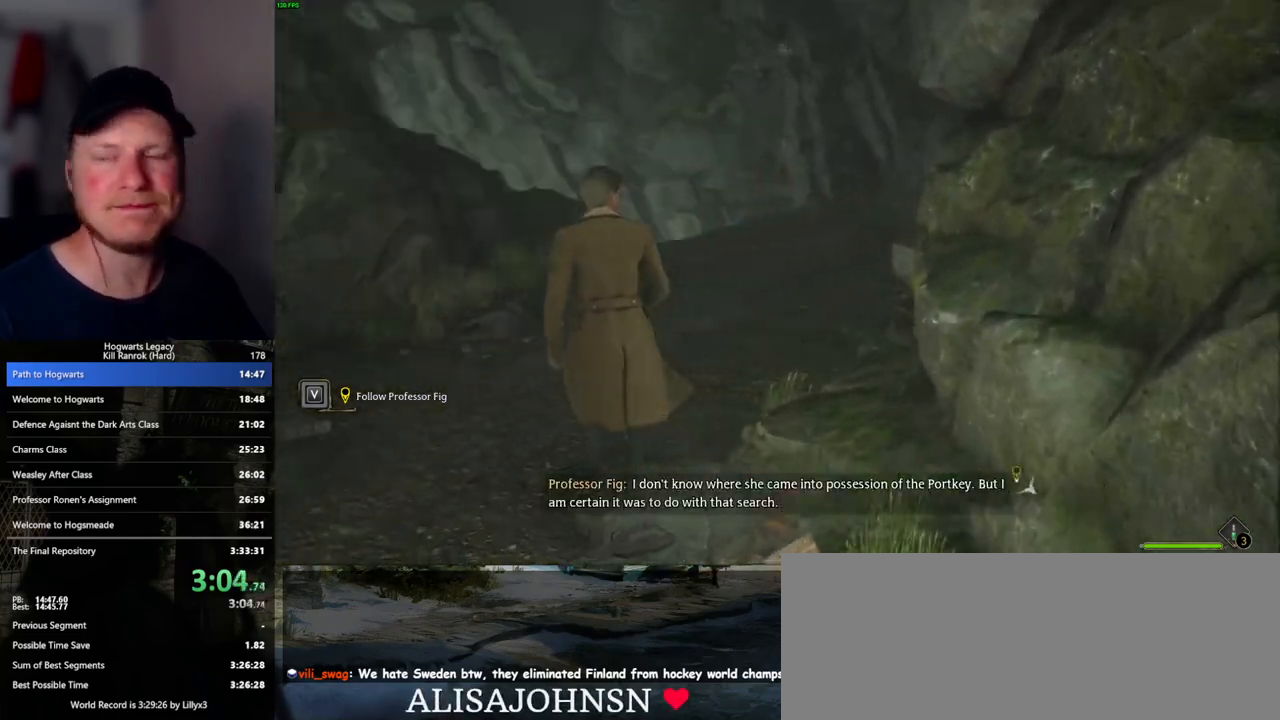
{"keys": ["w"], "mouse": [], "events": [[350, "a", "up"]]}
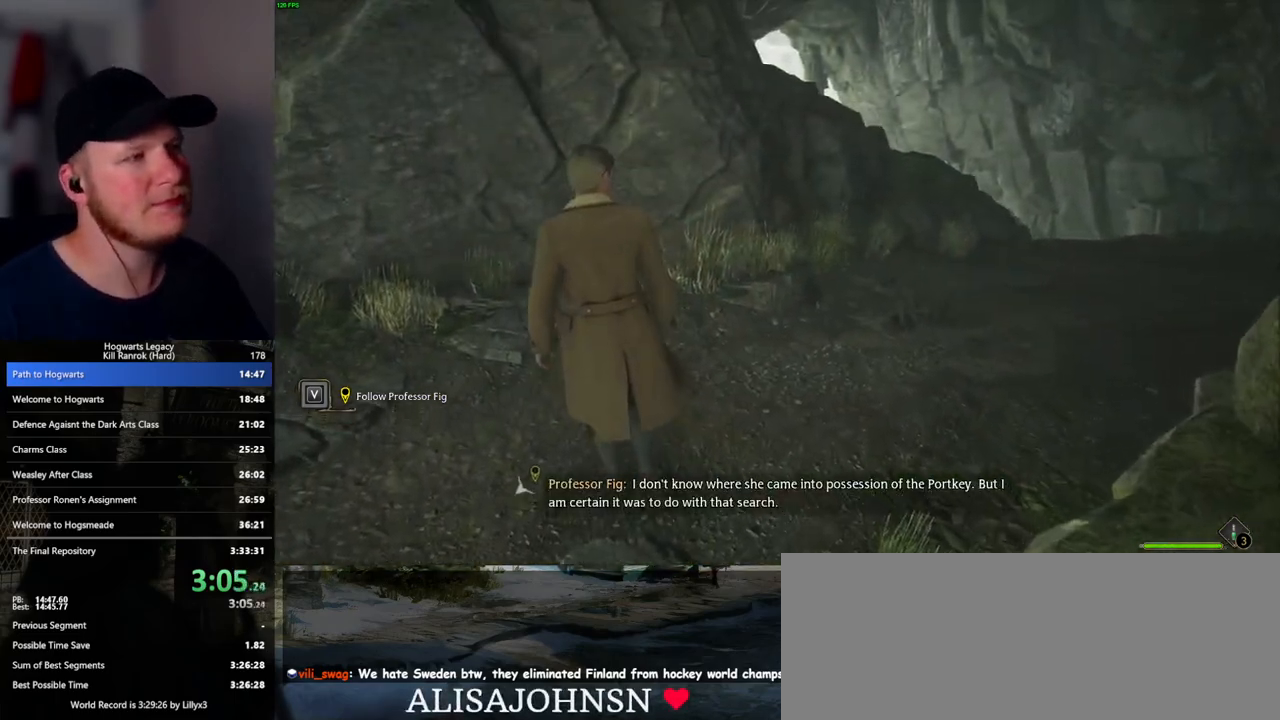
{"keys": ["d", "w"], "mouse": [], "events": [[167, "shift_l", "down"], [267, "shift_l", "up"], [400, "d", "down"]]}
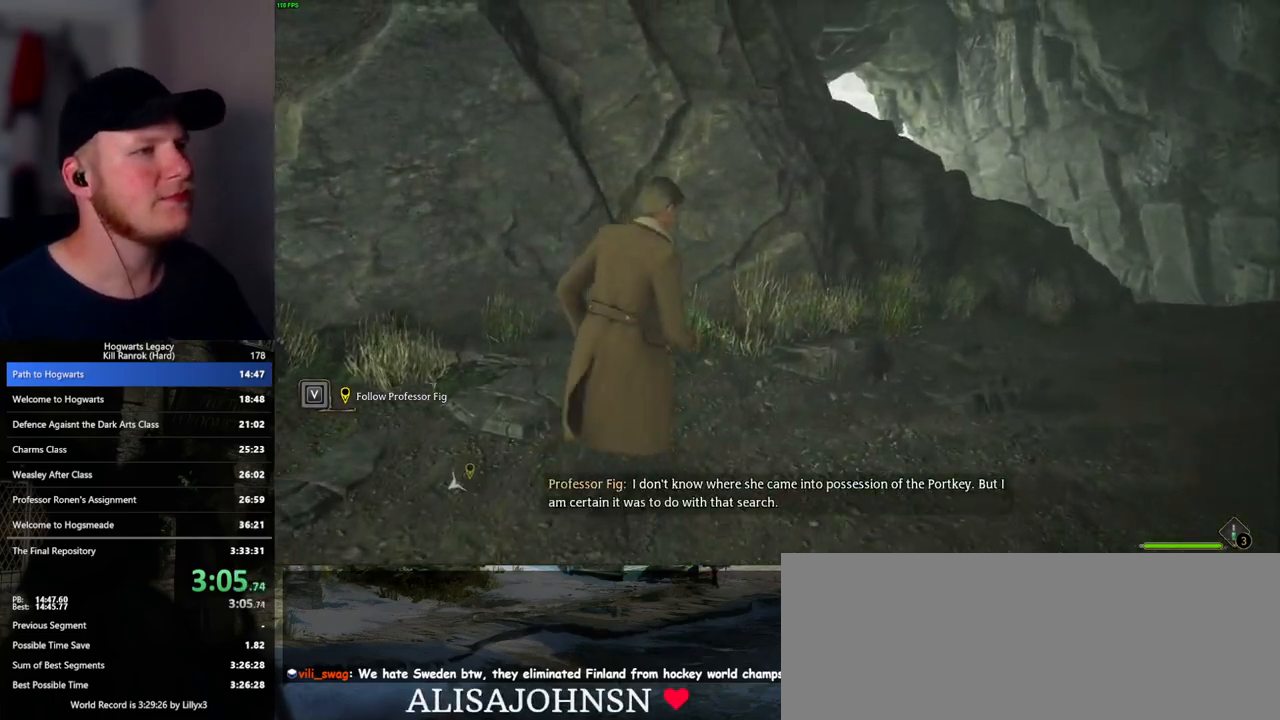
{"keys": ["w"], "mouse": ["mb5"], "events": [[133, "d", "up"], [483, "mouse_mb5", "down"]]}
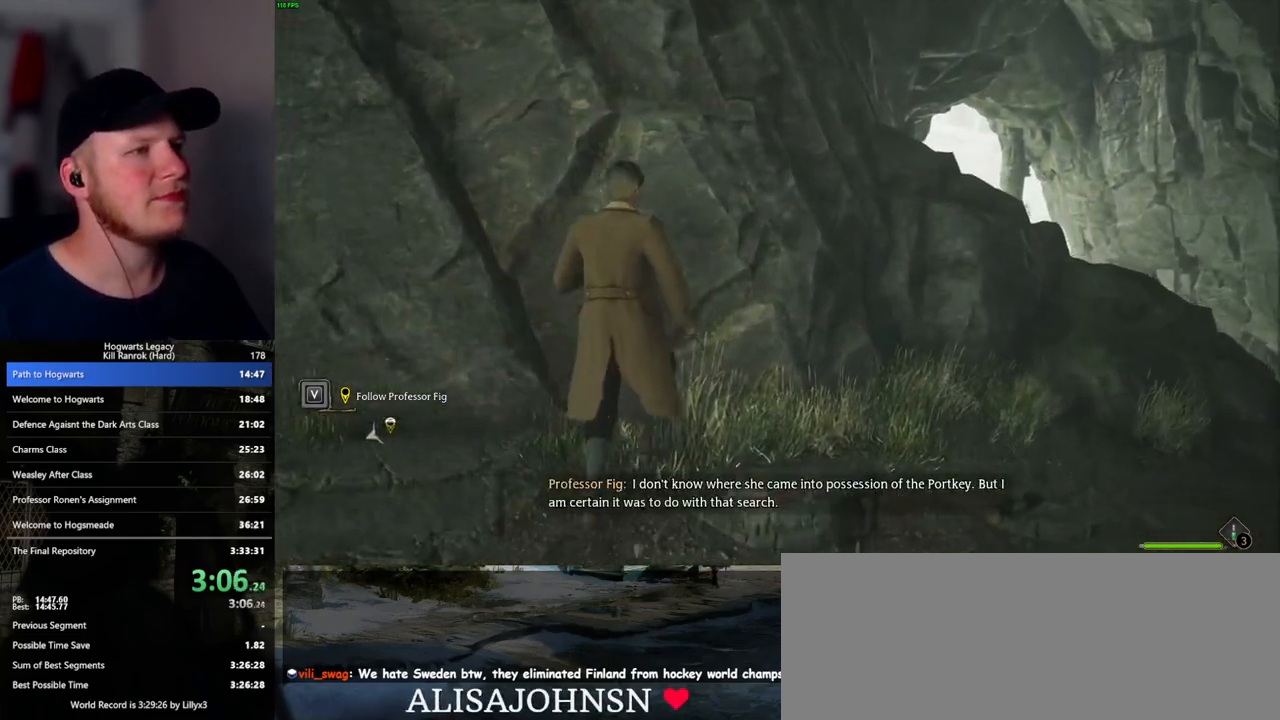
{"keys": ["w"], "mouse": [], "events": [[67, "d", "down"], [200, "d", "up"], [300, "mouse_mb5", "up"]]}
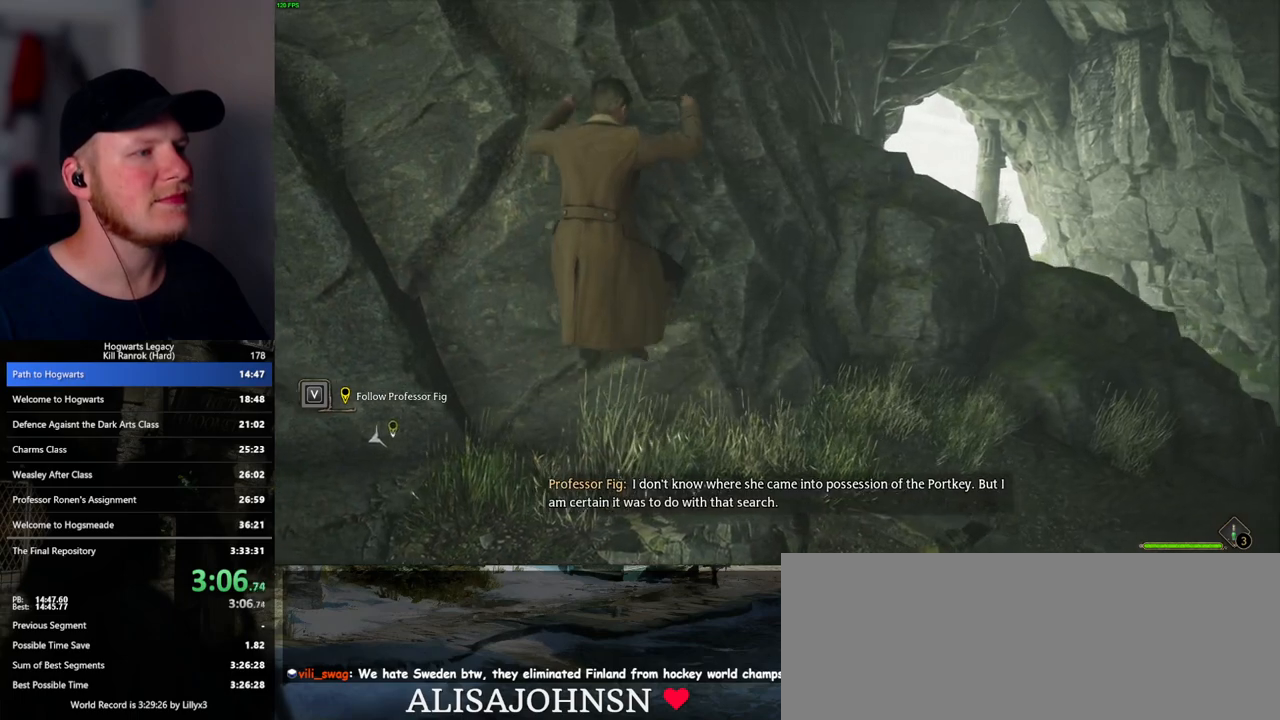
{"keys": ["d", "w"], "mouse": [], "events": [[200, "mouse_mb5", "down"], [483, "d", "down"], [483, "mouse_mb5", "up"]]}
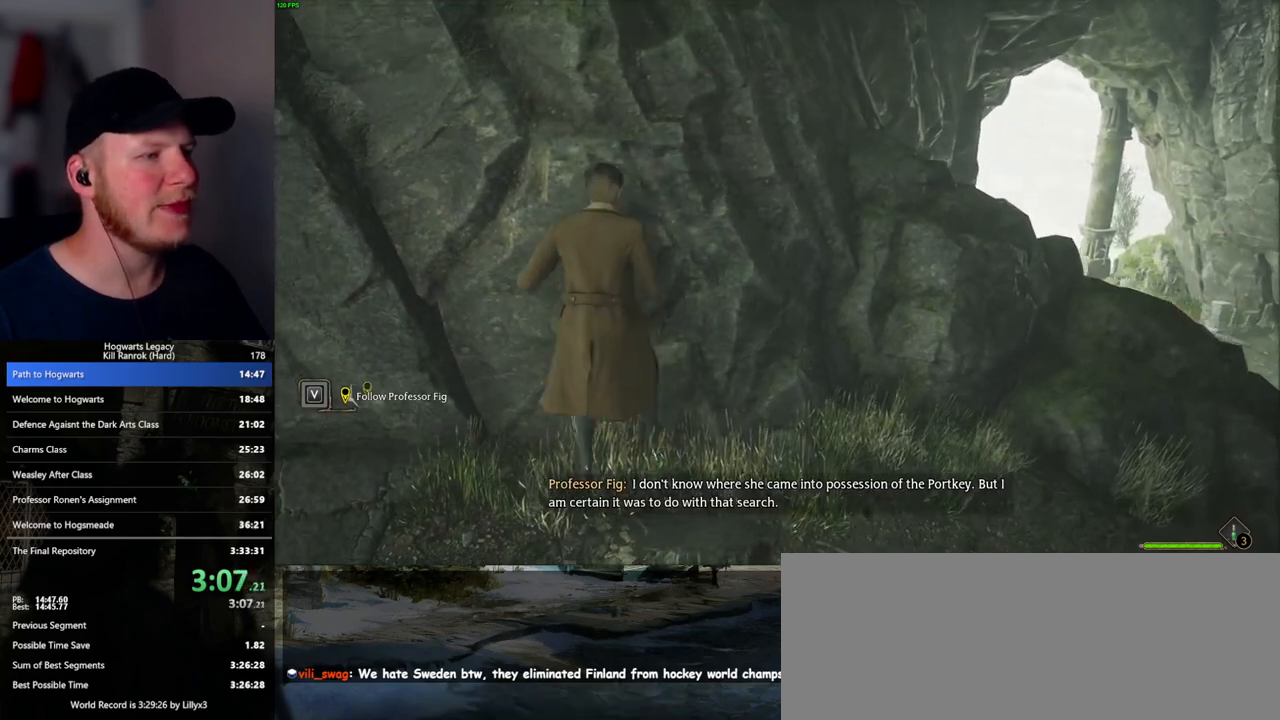
{"keys": ["w"], "mouse": [], "events": [[150, "d", "up"]]}
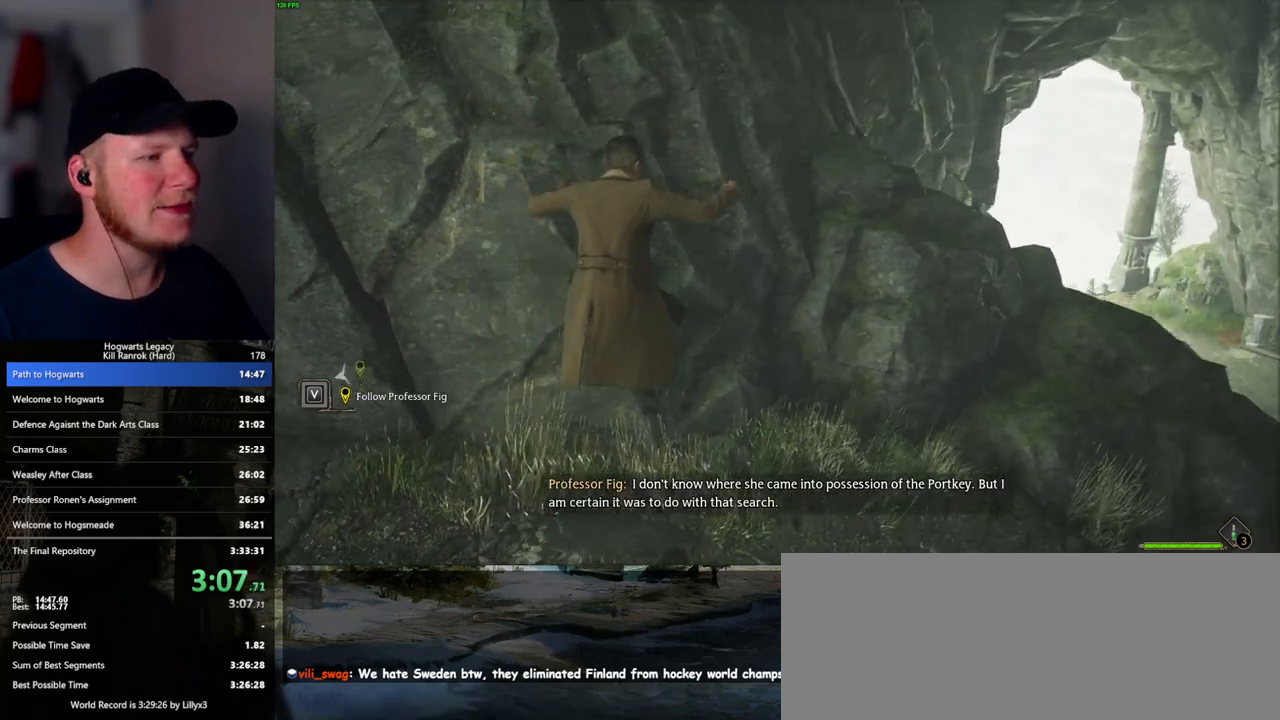
{"keys": ["a", "w"], "mouse": [], "events": [[67, "mouse_mb5", "down"], [117, "a", "down"], [333, "mouse_mb5", "up"]]}
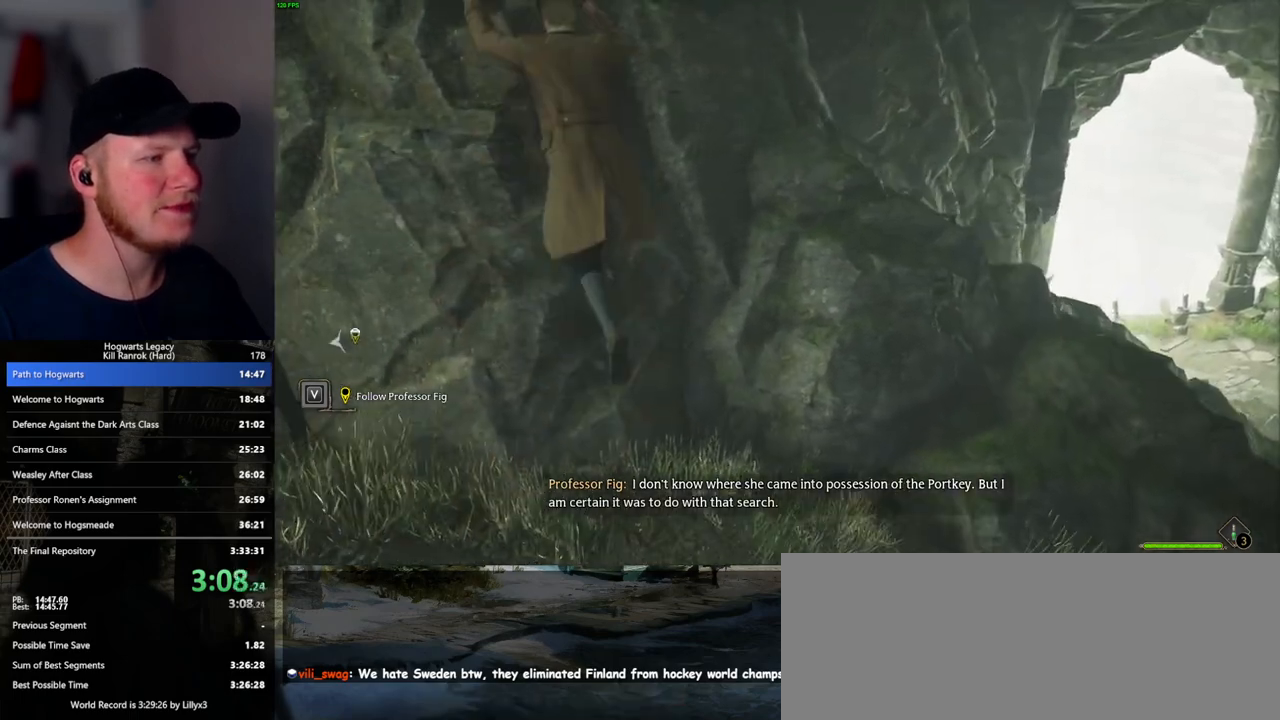
{"keys": ["a"], "mouse": [], "events": [[233, "w", "up"]]}
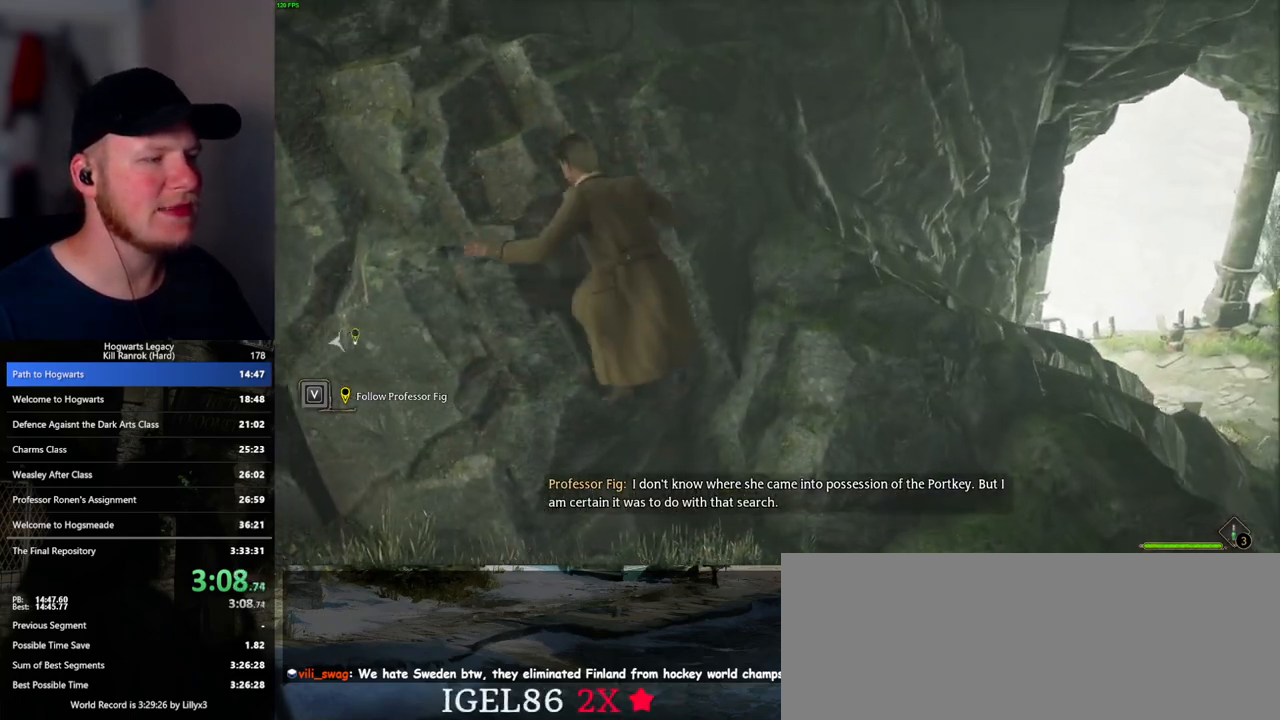
{"keys": ["w"], "mouse": [], "events": [[17, "s", "down"], [133, "s", "up"], [283, "w", "down"], [350, "a", "up"]]}